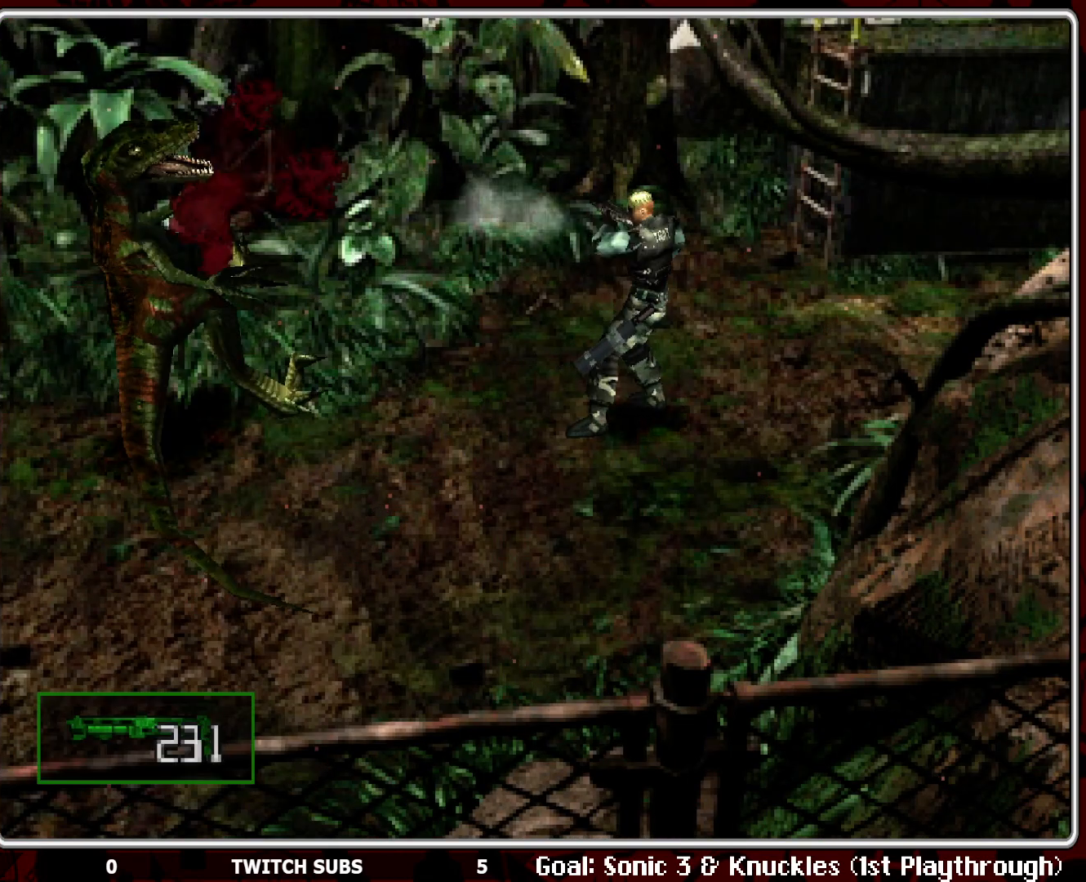
Gameplay with a controller (PlayStation layout); each line is a JSON object with the inputs held at the frame after it. "events" lists button and stick changes between this image and that frame as [ms after this image, input, new state], when the widget could be followed in between. Not read: right_stick.
{"buttons": ["CROSS", "R1"], "left_stick": "center", "events": [[67, "CROSS", "up"], [100, "CROSS", "down"], [217, "CROSS", "up"], [267, "CROSS", "down"], [400, "CROSS", "up"], [450, "CROSS", "down"]]}
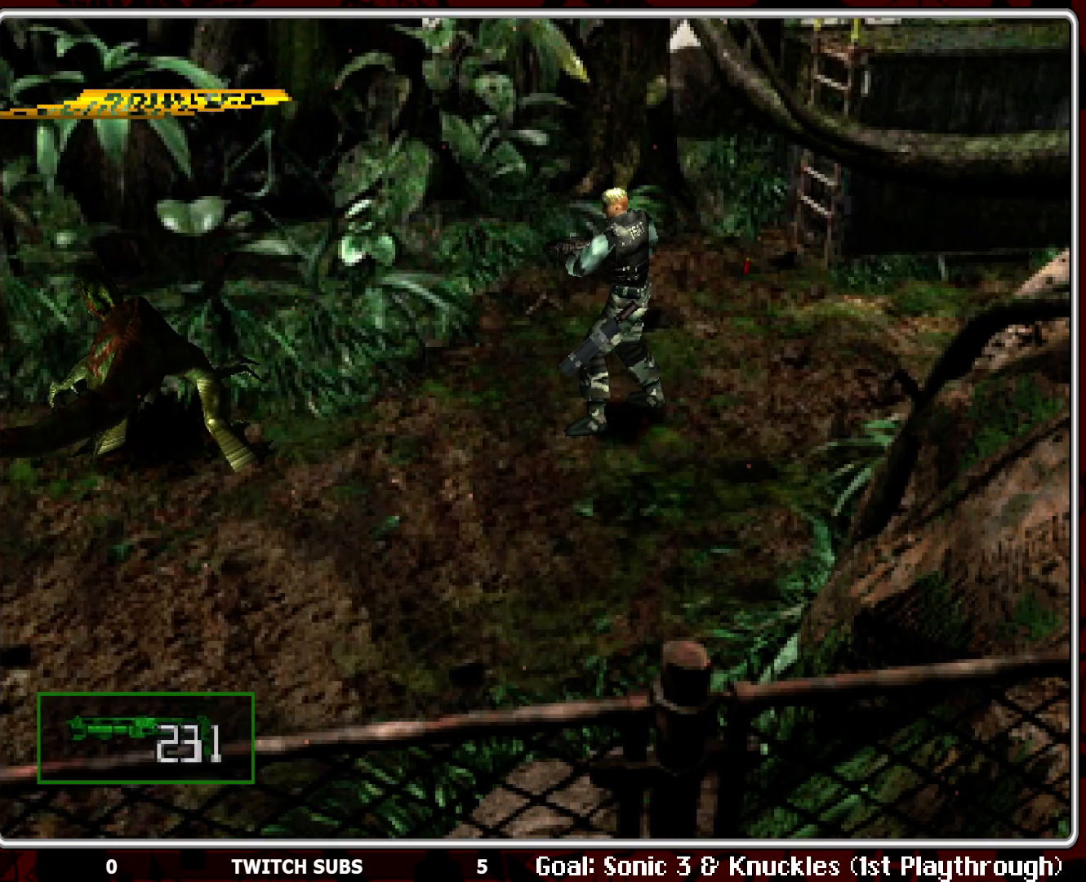
{"buttons": ["R1"], "left_stick": "center", "events": [[33, "CROSS", "up"], [83, "CROSS", "down"], [217, "CROSS", "up"]]}
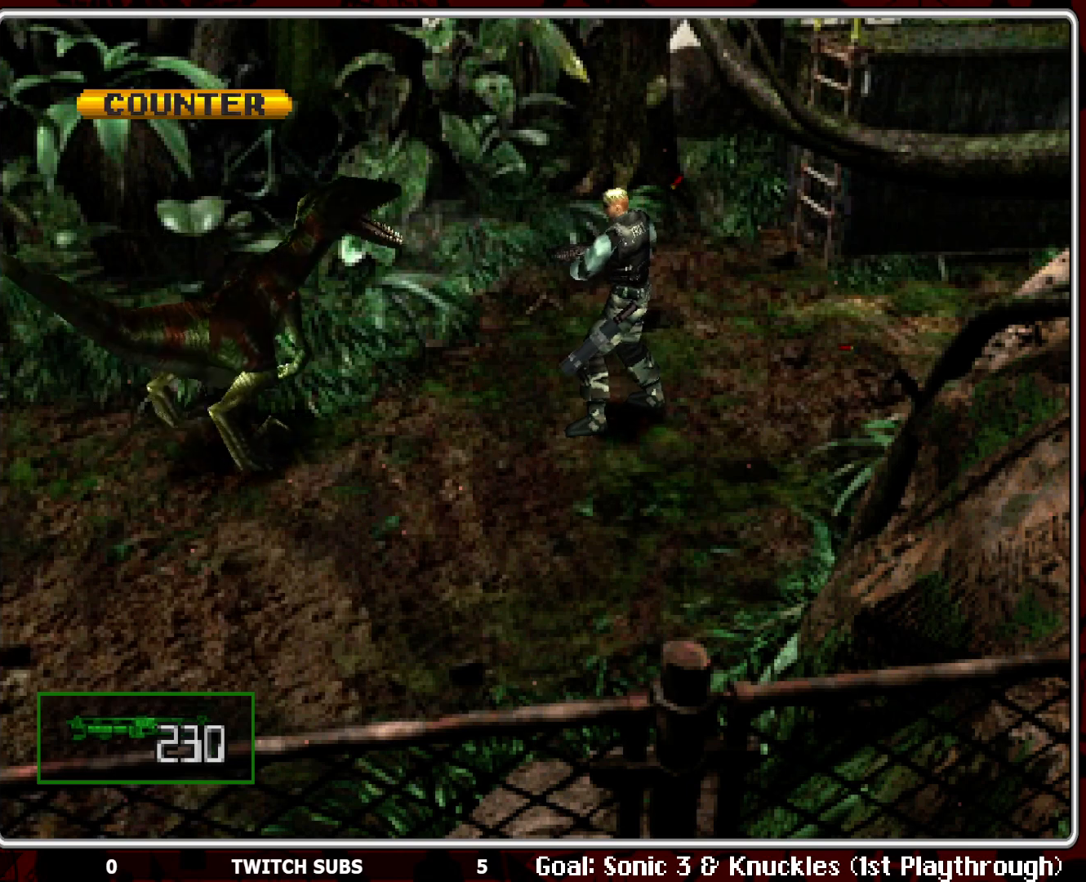
{"buttons": ["R1"], "left_stick": "center", "events": [[50, "CROSS", "down"], [167, "CROSS", "up"], [217, "CROSS", "down"], [350, "CROSS", "up"]]}
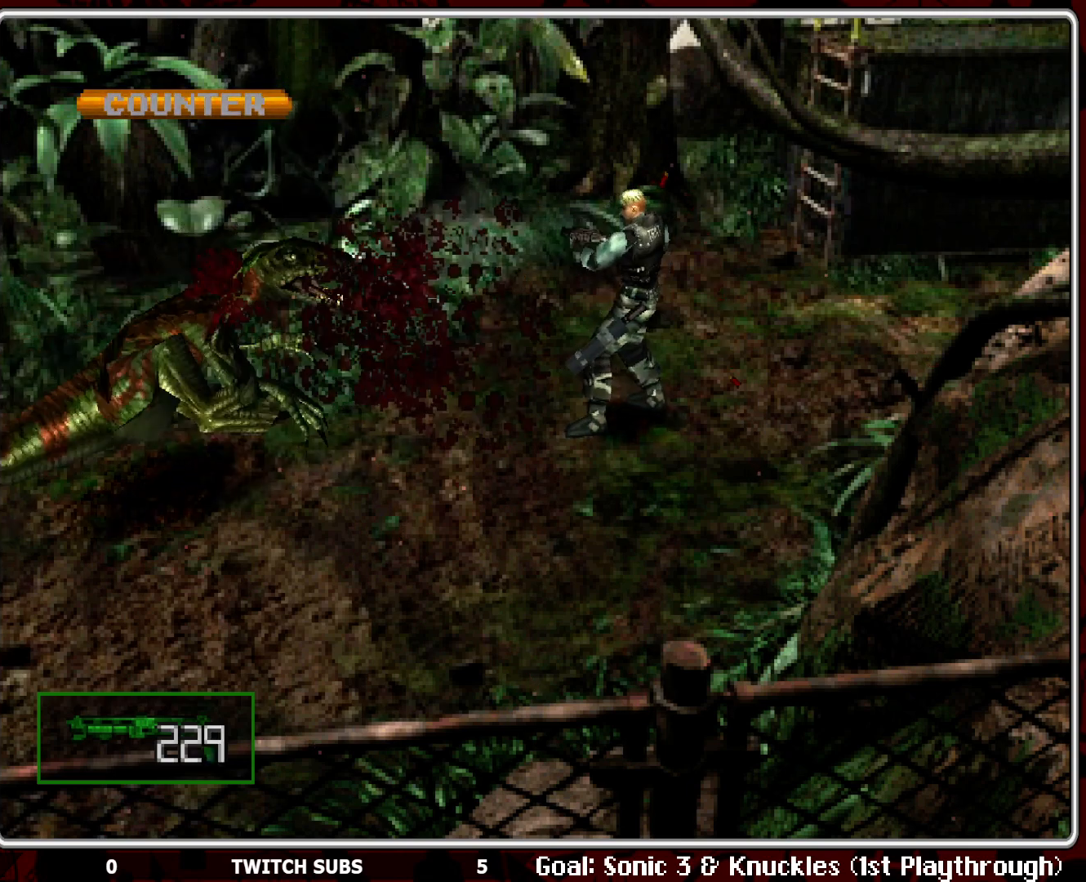
{"buttons": ["R1"], "left_stick": "center", "events": [[417, "L1", "down"], [500, "L1", "up"]]}
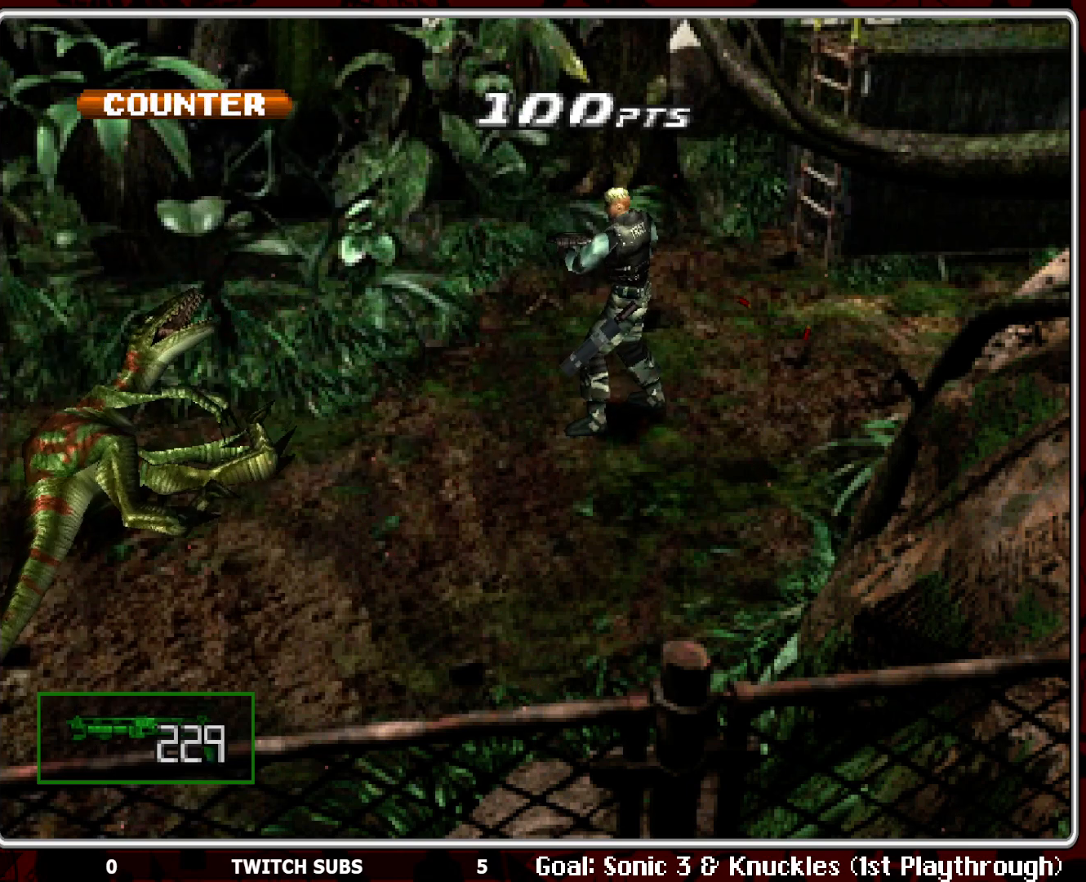
{"buttons": ["CROSS", "R1"], "left_stick": "center", "events": [[100, "L1", "down"], [200, "L1", "up"], [433, "CROSS", "down"]]}
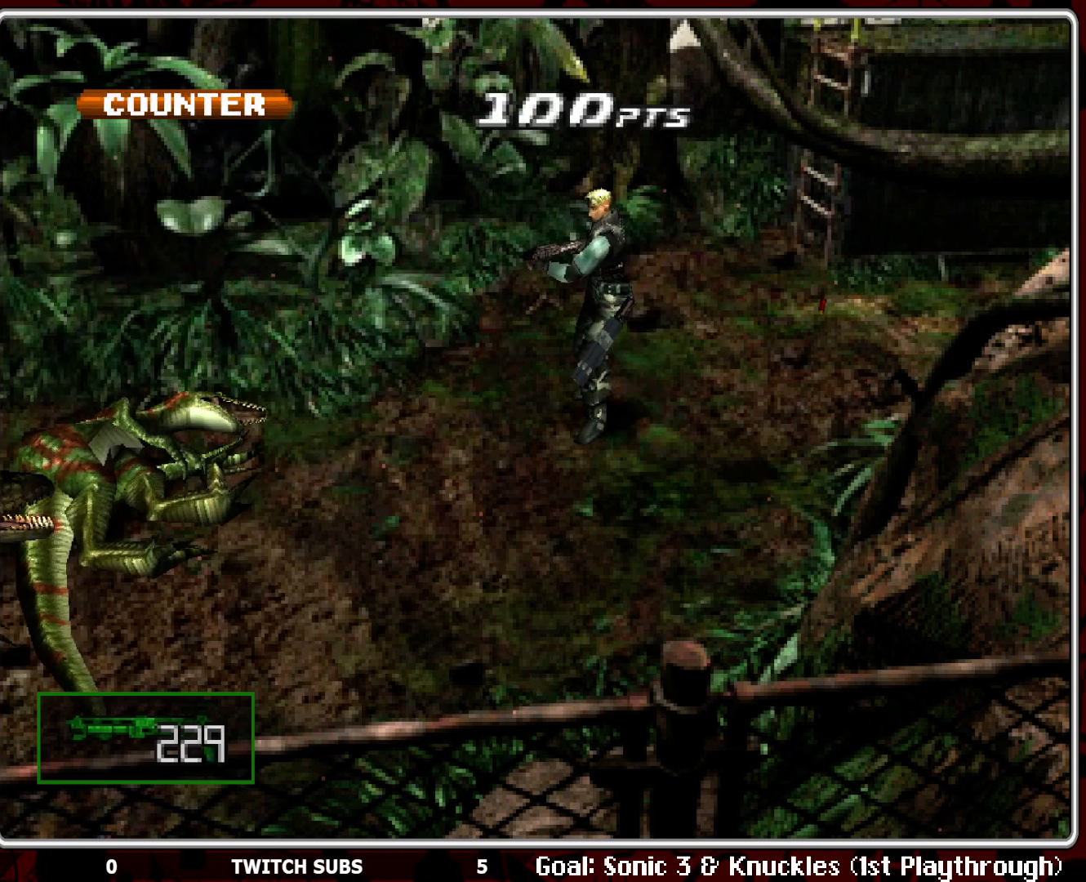
{"buttons": ["CROSS", "R1"], "left_stick": "center", "events": [[50, "CROSS", "up"], [83, "CROSS", "down"], [200, "CROSS", "up"], [383, "CROSS", "down"]]}
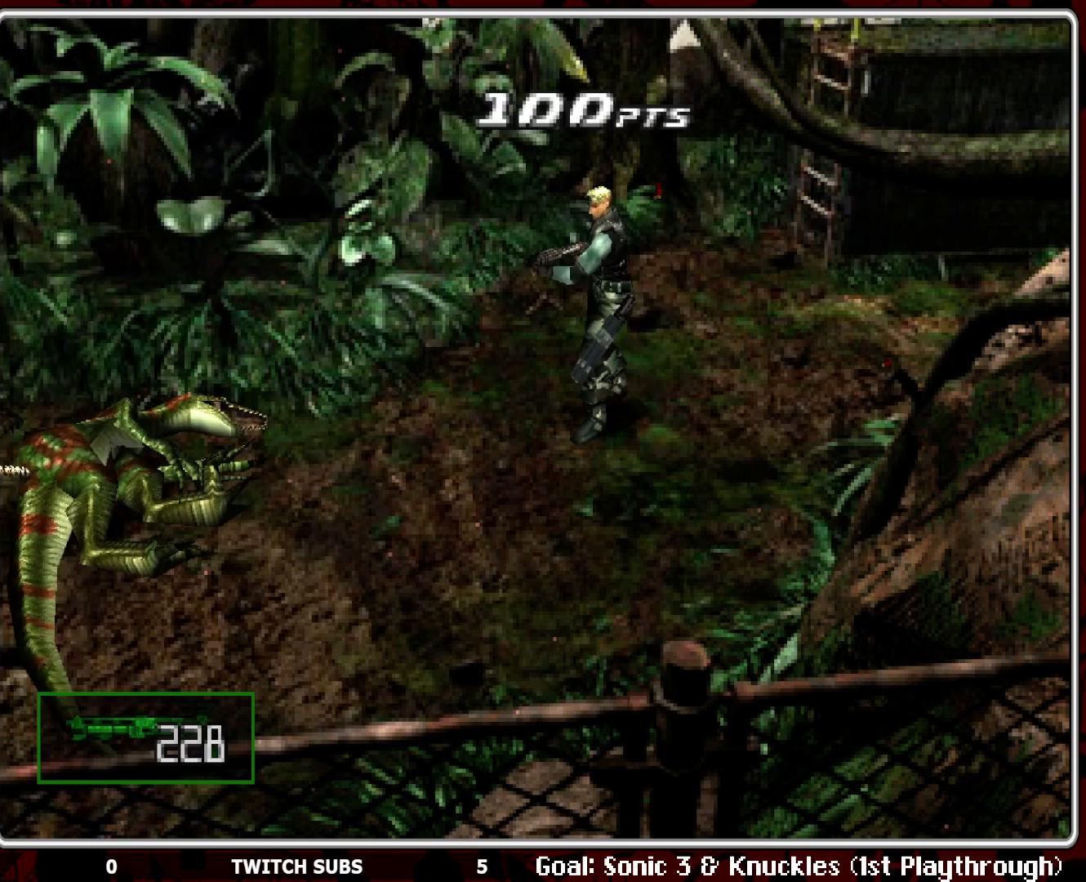
{"buttons": ["R1"], "left_stick": "center", "events": [[17, "CROSS", "up"], [50, "CROSS", "down"], [167, "CROSS", "up"], [233, "CROSS", "down"], [317, "CROSS", "up"], [350, "CROSS", "down"], [467, "CROSS", "up"]]}
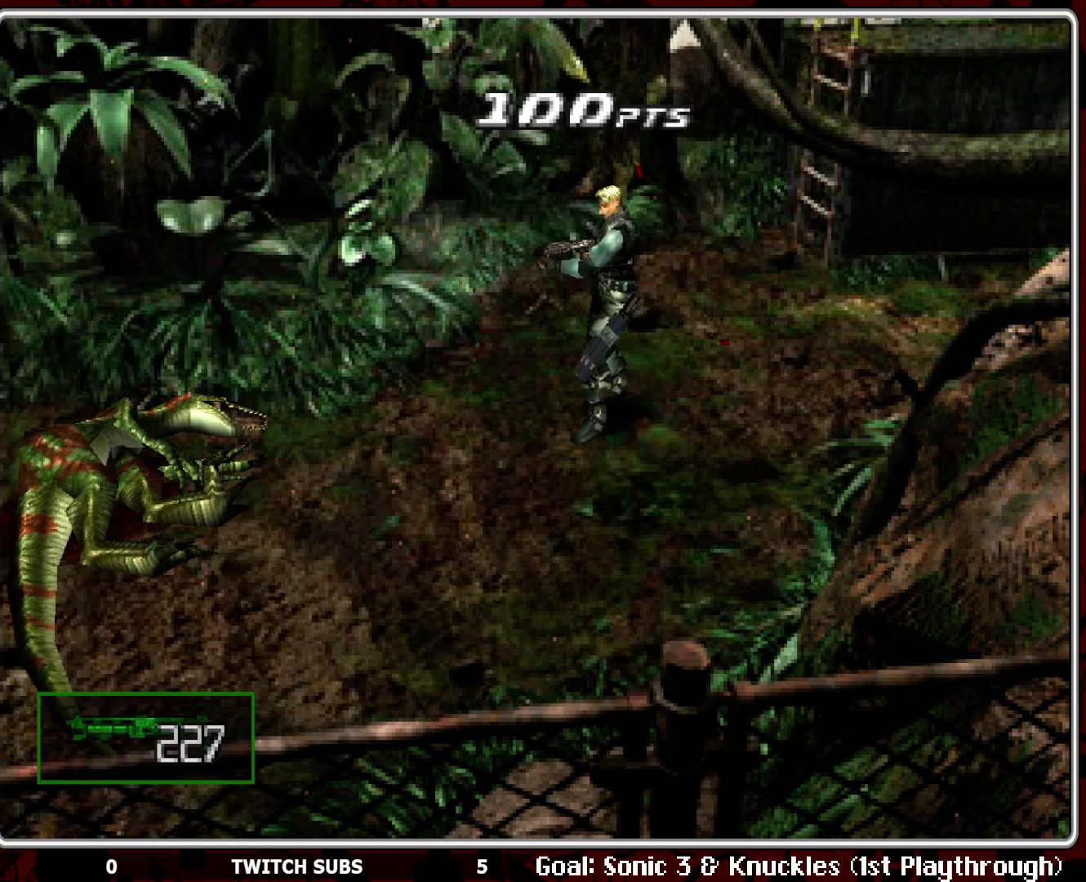
{"buttons": ["CROSS", "R1"], "left_stick": "center", "events": [[167, "CROSS", "down"], [267, "CROSS", "up"], [317, "CROSS", "down"], [417, "CROSS", "up"], [483, "CROSS", "down"]]}
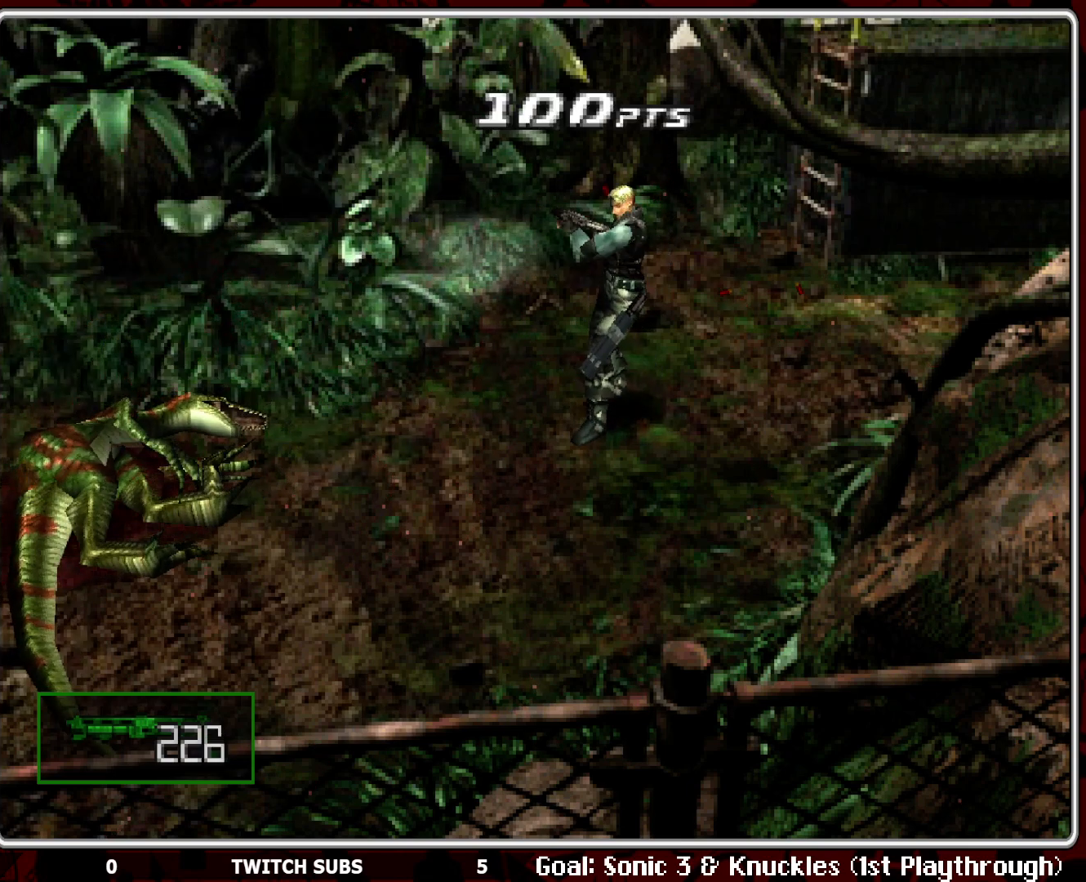
{"buttons": ["R1"], "left_stick": "center", "events": [[50, "CROSS", "up"]]}
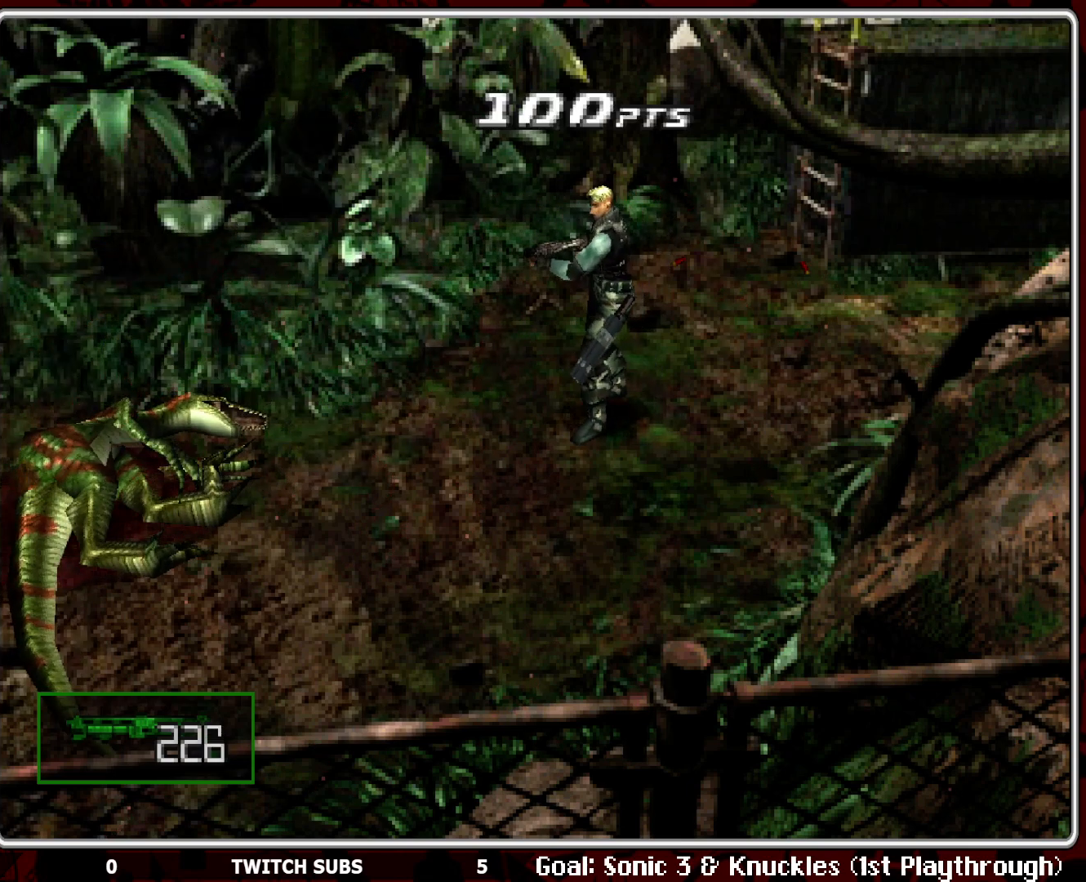
{"buttons": ["R1"], "left_stick": "center", "events": [[333, "CROSS", "down"], [450, "CROSS", "up"]]}
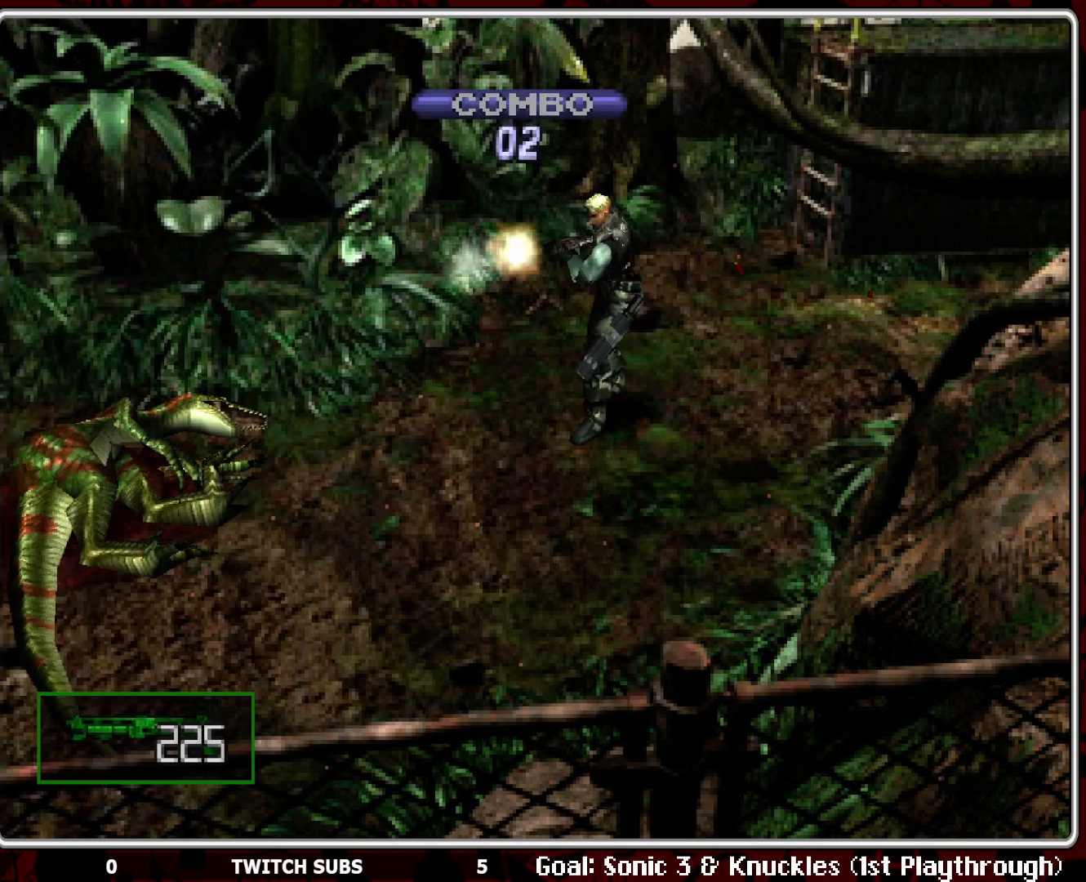
{"buttons": ["R1"], "left_stick": "center", "events": []}
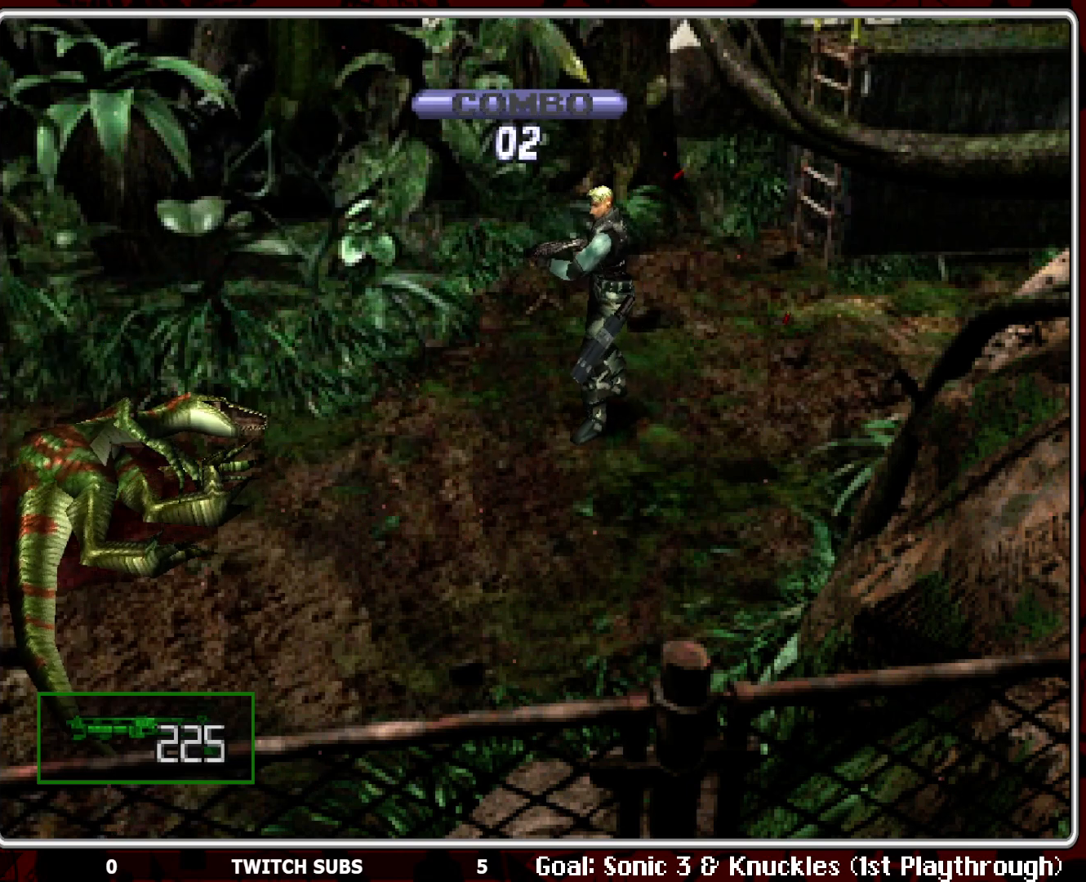
{"buttons": ["R1"], "left_stick": "center", "events": []}
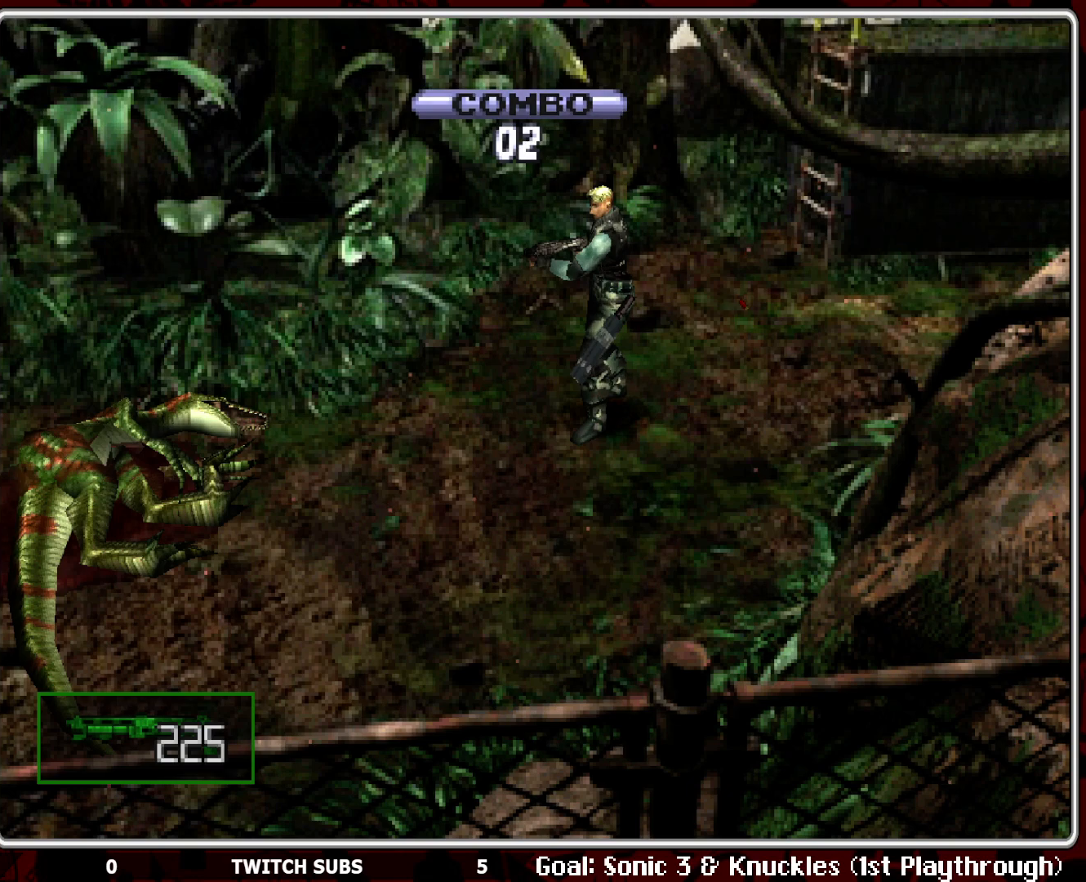
{"buttons": ["R1"], "left_stick": "center", "events": [[100, "CROSS", "down"], [233, "CROSS", "up"]]}
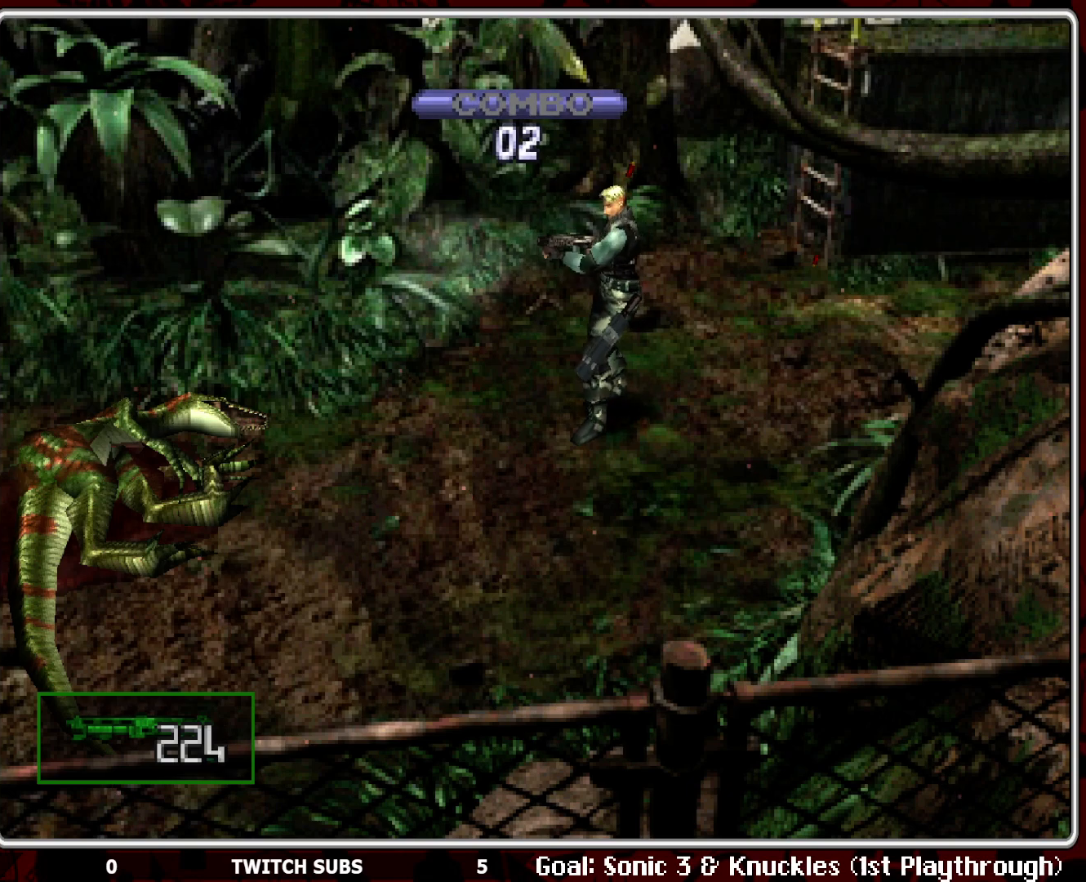
{"buttons": ["R1"], "left_stick": "center", "events": []}
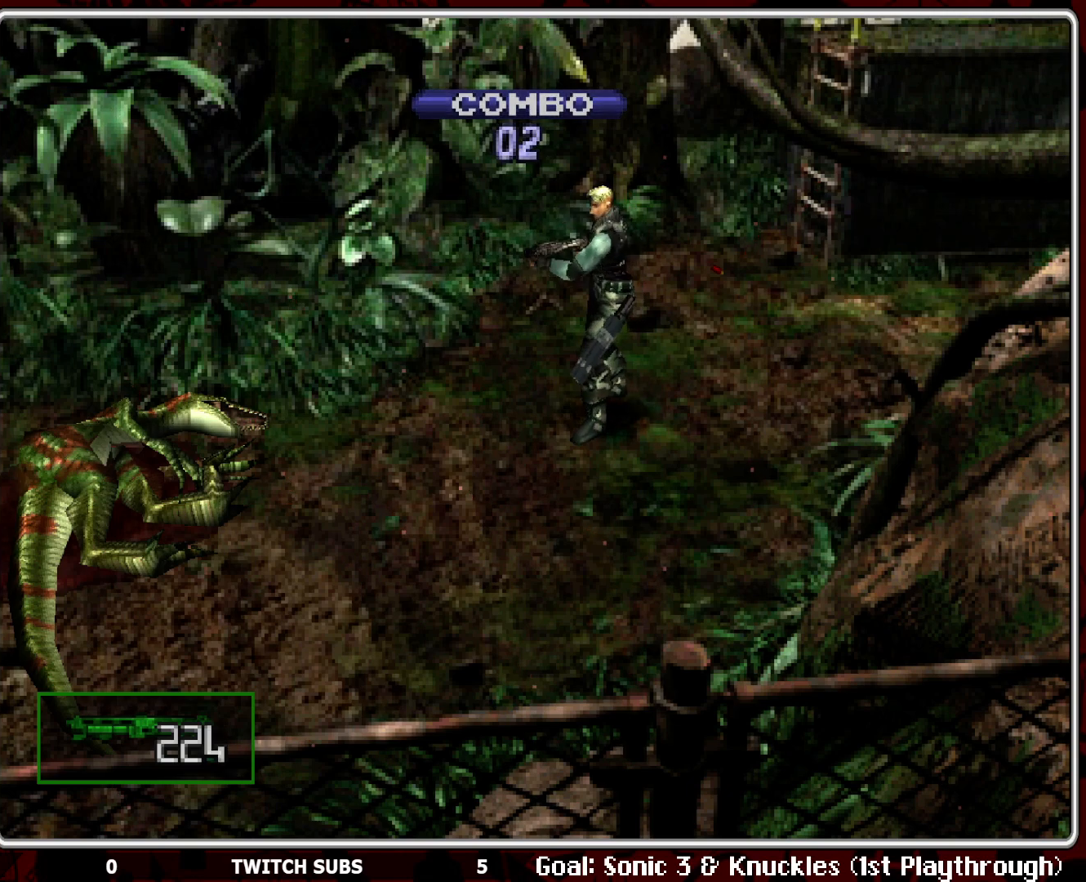
{"buttons": [], "left_stick": "center", "events": [[467, "R1", "up"]]}
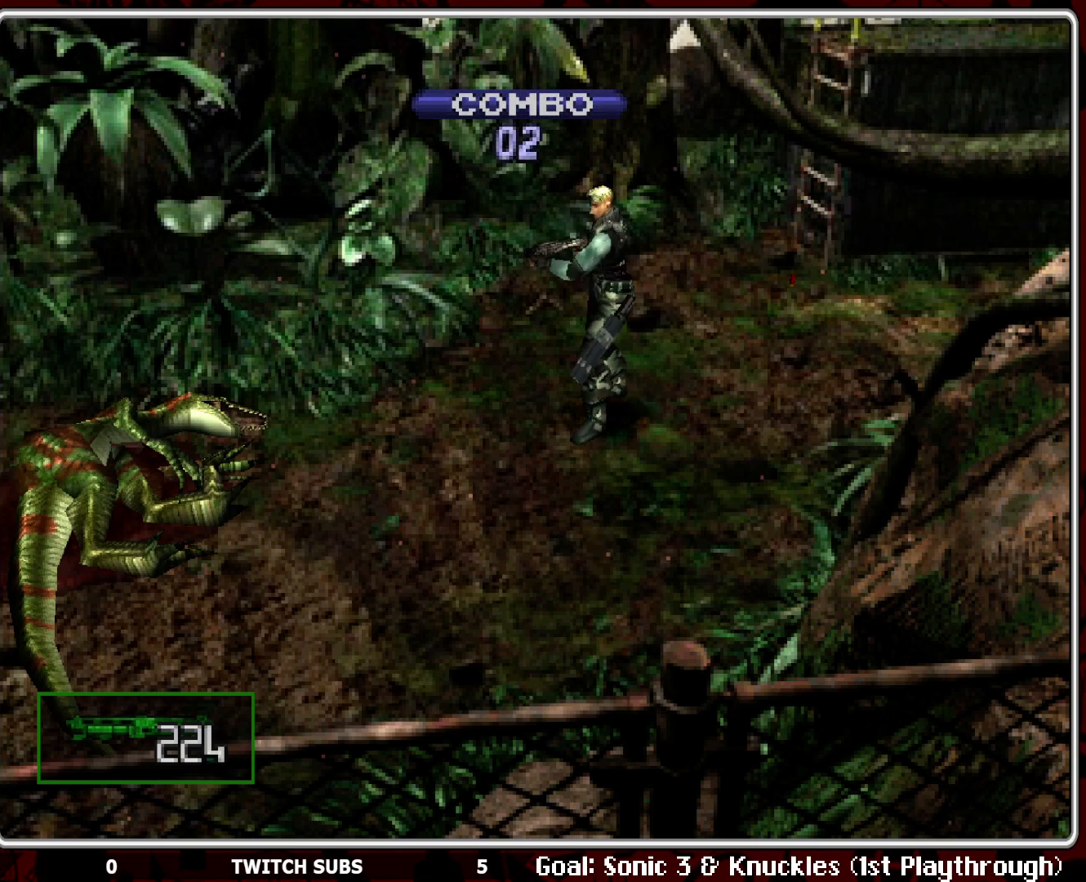
{"buttons": [], "left_stick": "center", "events": []}
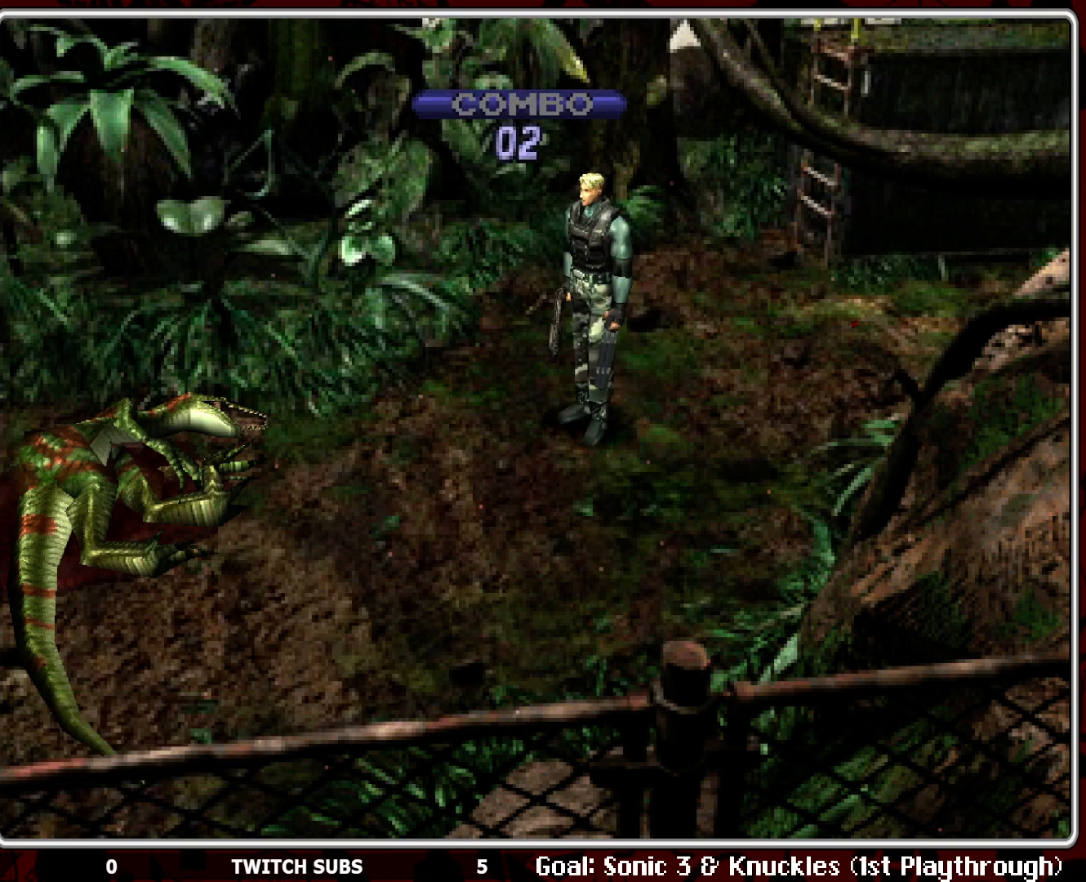
{"buttons": ["DPAD_LEFT"], "left_stick": "center", "events": [[17, "DPAD_LEFT", "down"]]}
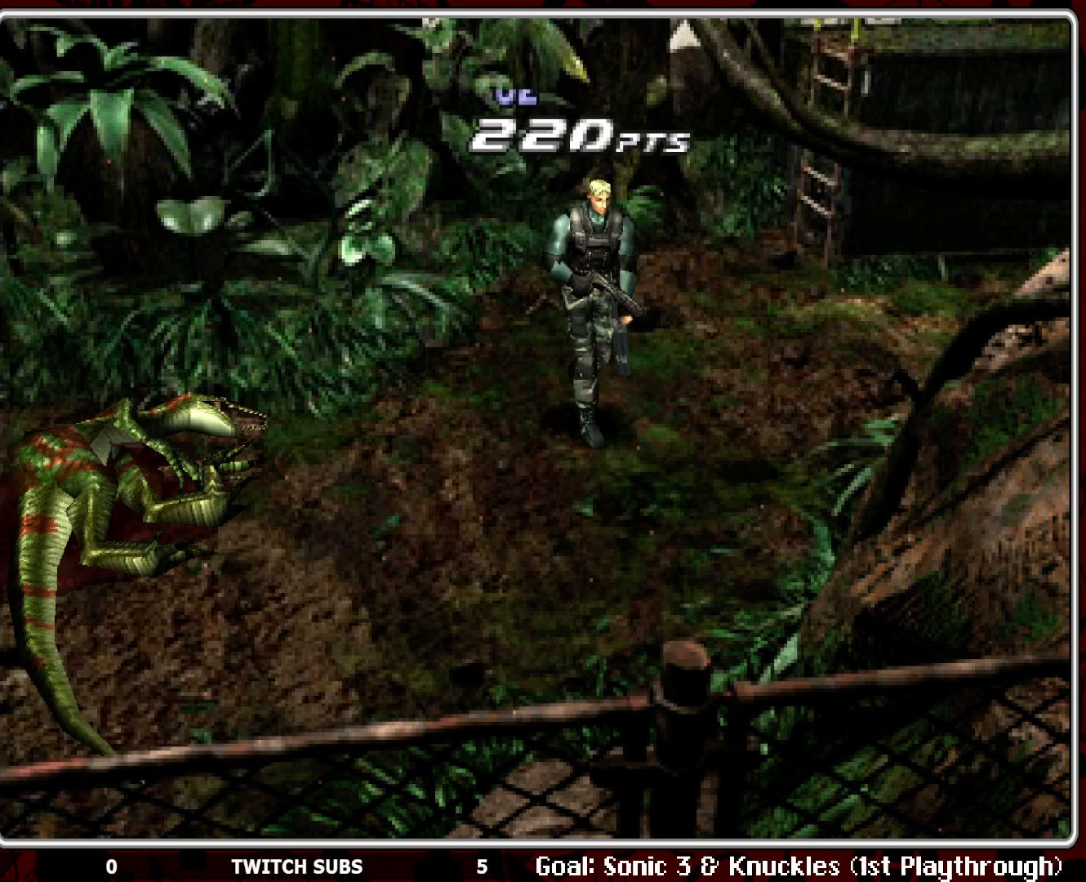
{"buttons": ["DPAD_LEFT"], "left_stick": "center", "events": []}
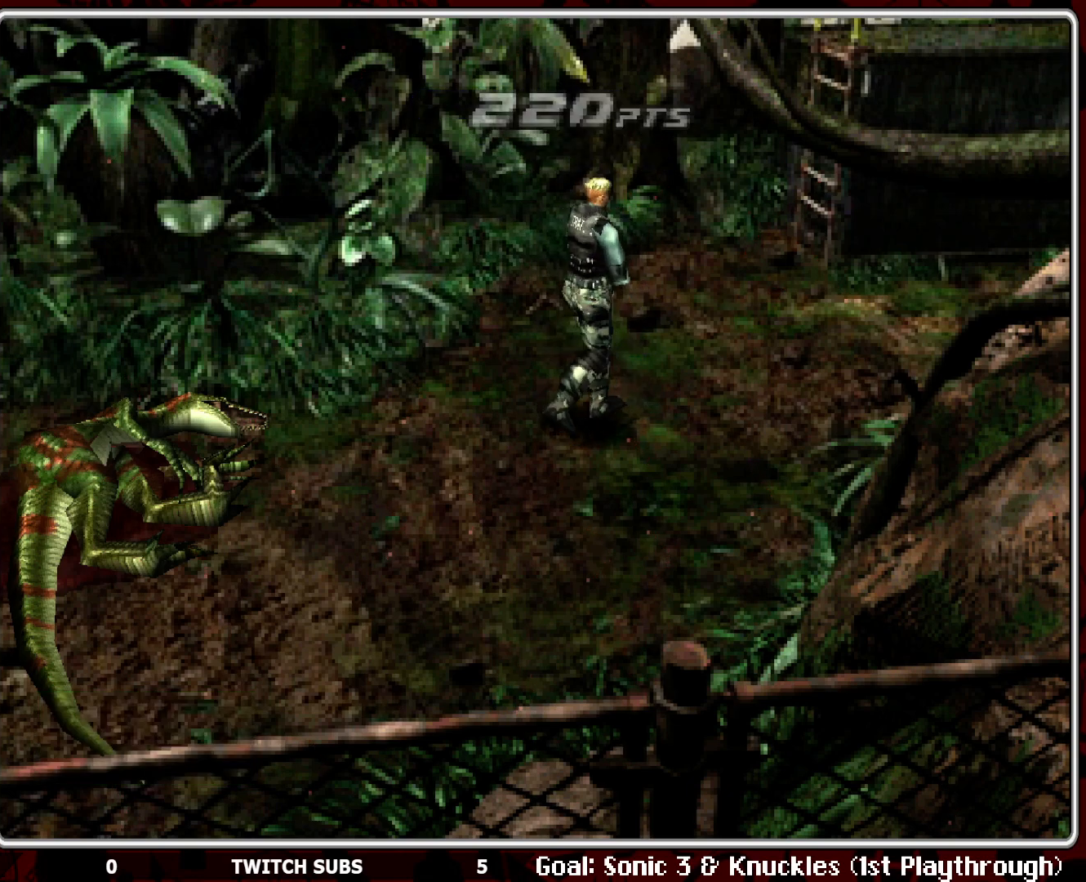
{"buttons": [], "left_stick": "center", "events": [[133, "DPAD_UP", "down"], [200, "DPAD_LEFT", "up"], [400, "DPAD_UP", "up"]]}
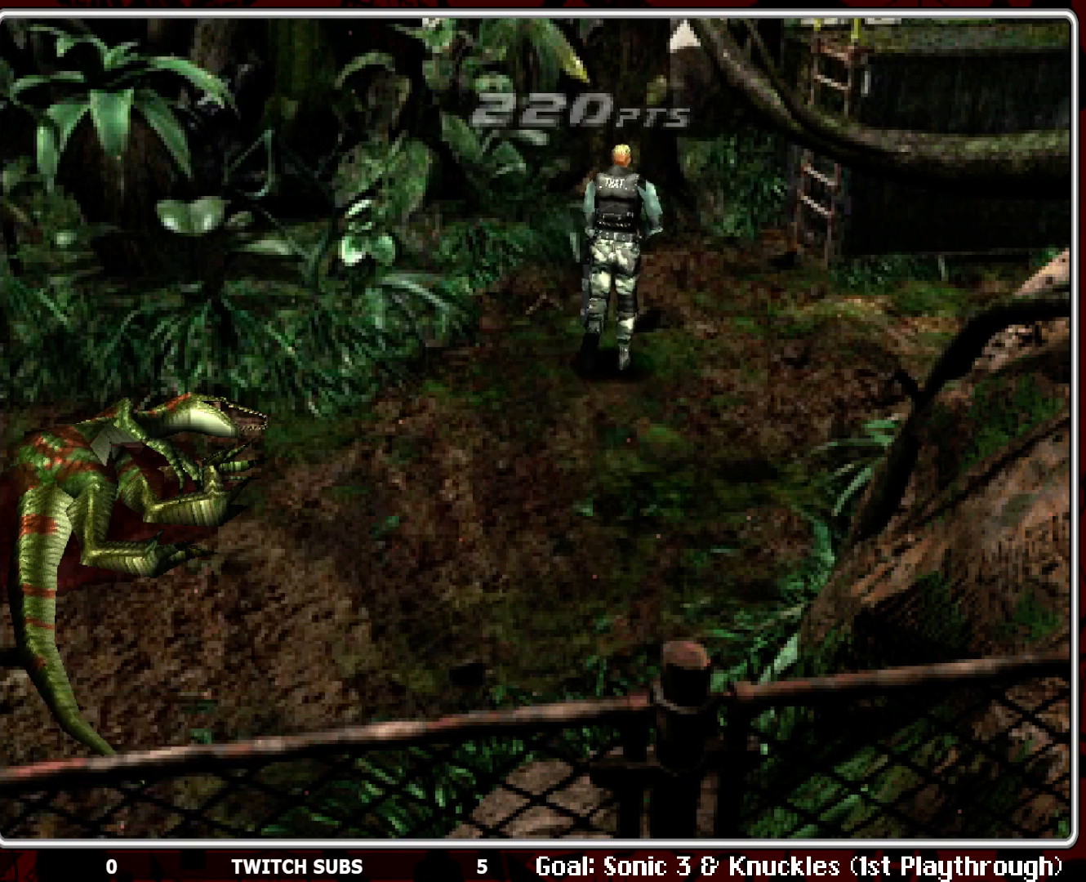
{"buttons": [], "left_stick": "center", "events": [[83, "SELECT", "down"], [200, "SELECT", "up"]]}
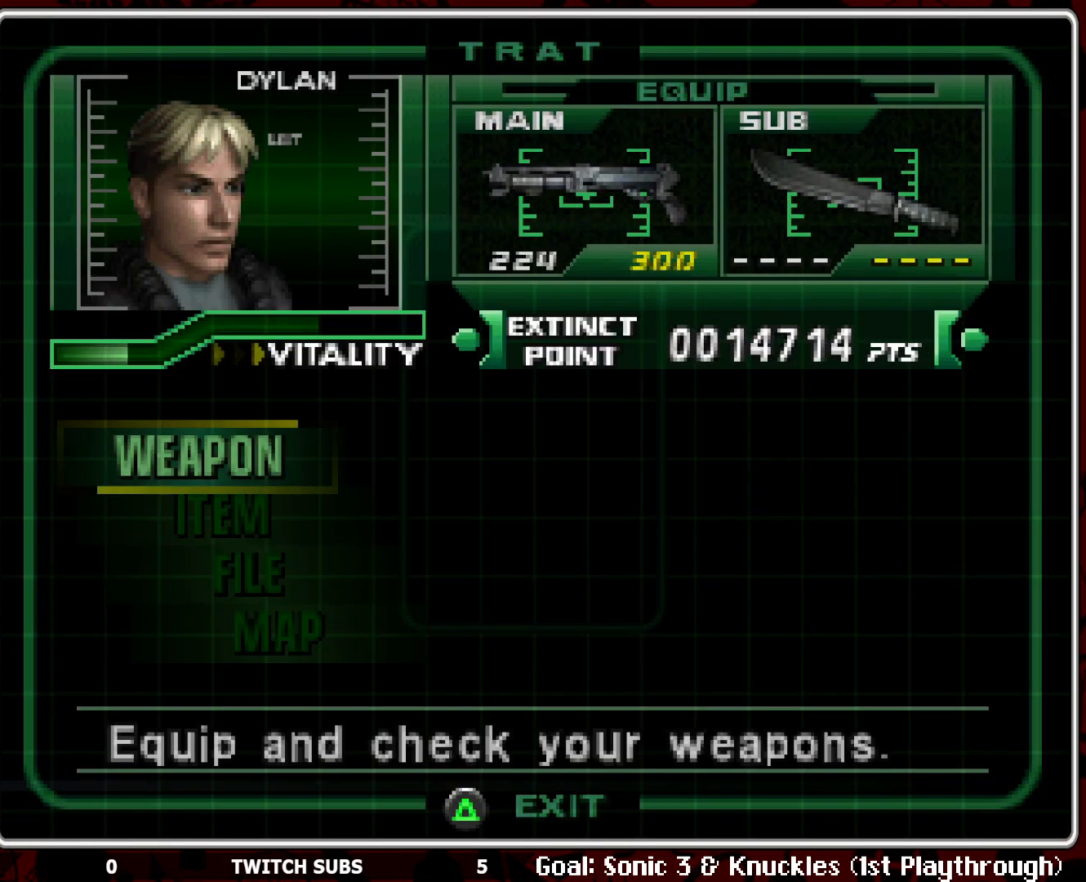
{"buttons": [], "left_stick": "center", "events": [[383, "DPAD_DOWN", "down"], [467, "DPAD_DOWN", "up"]]}
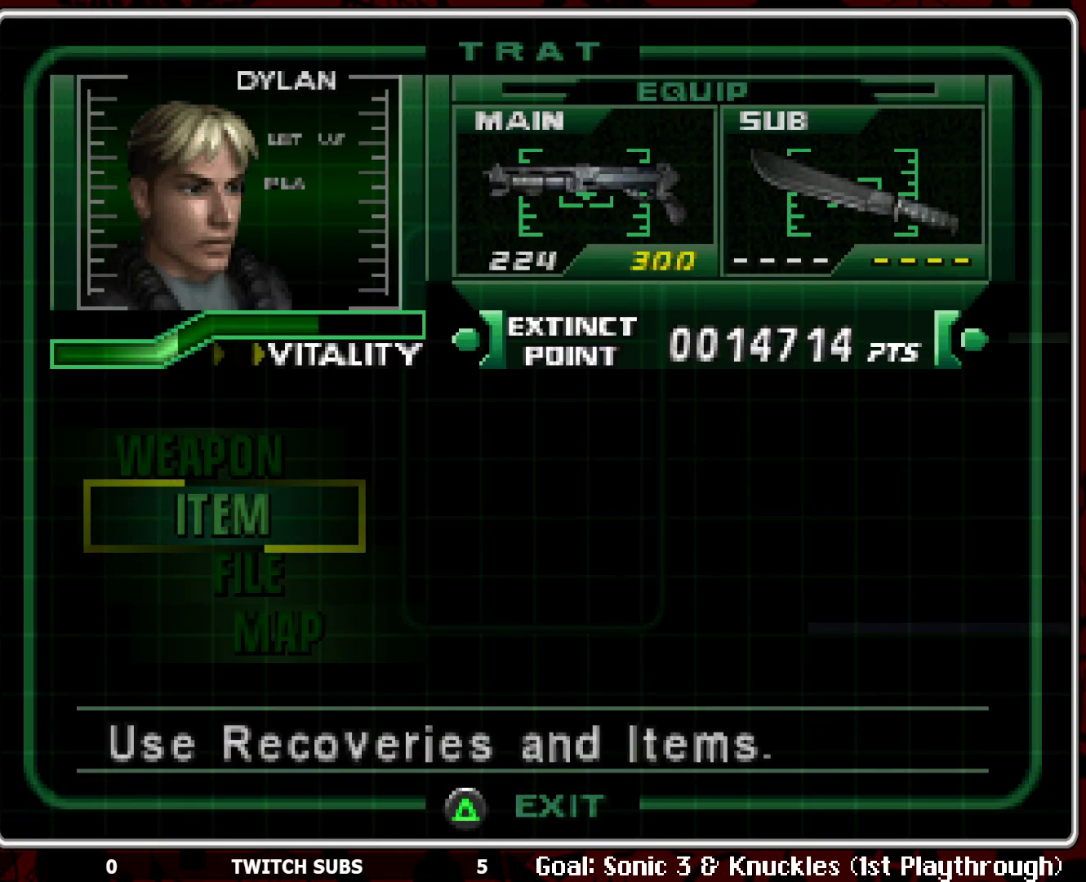
{"buttons": [], "left_stick": "center", "events": [[33, "DPAD_DOWN", "down"], [133, "DPAD_DOWN", "up"], [183, "DPAD_DOWN", "down"], [283, "DPAD_DOWN", "up"], [300, "CROSS", "down"], [400, "CROSS", "up"]]}
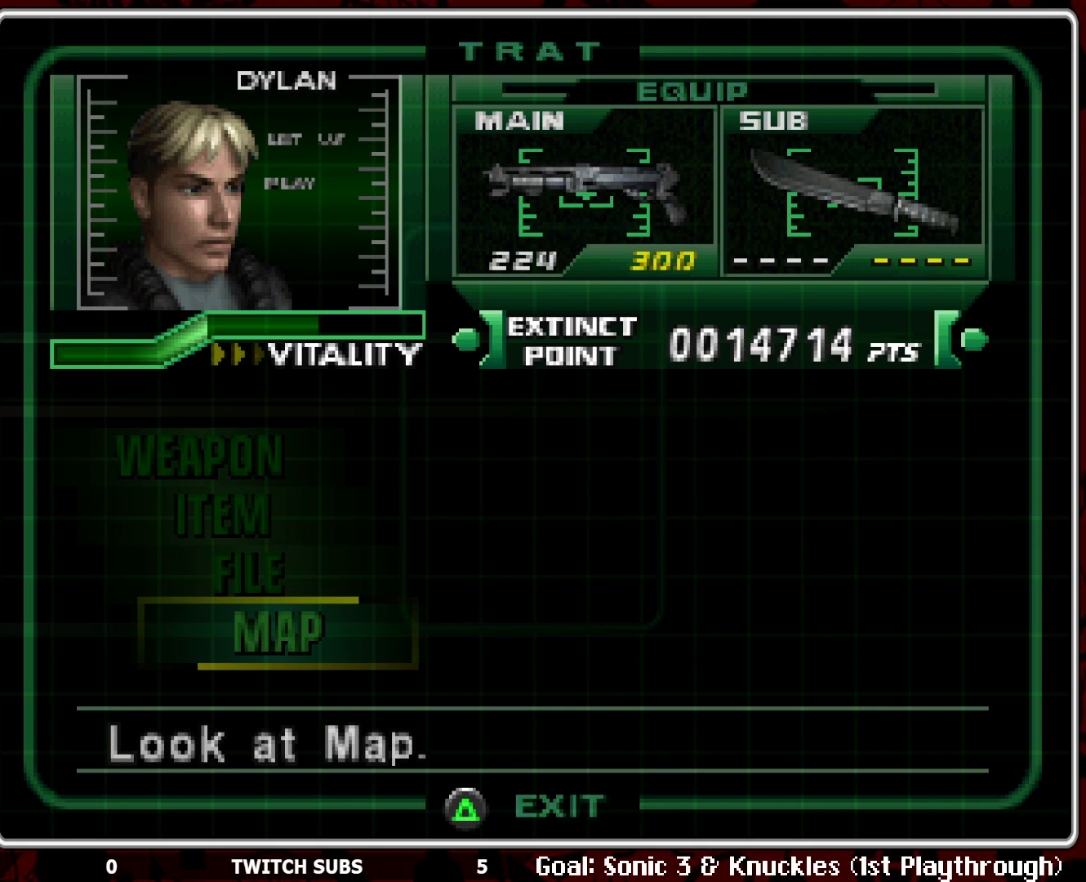
{"buttons": ["R2"], "left_stick": "center", "events": [[500, "R2", "down"]]}
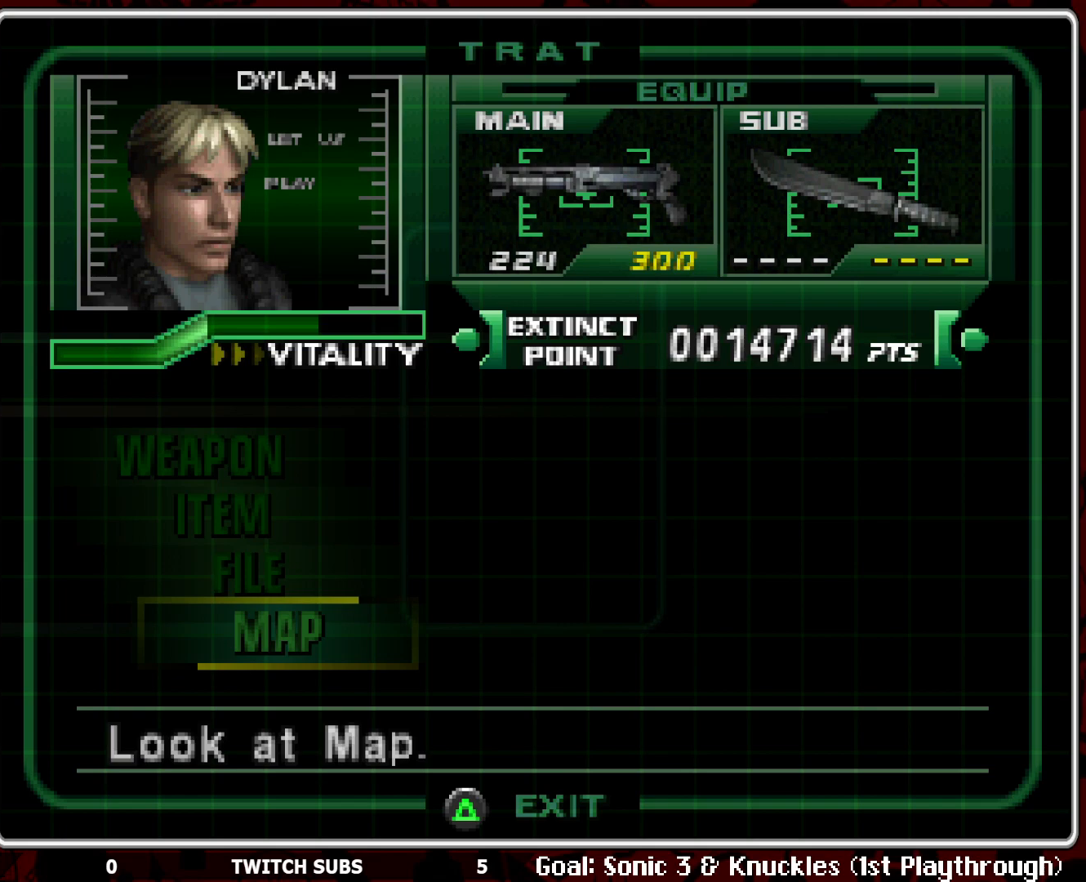
{"buttons": [], "left_stick": "center", "events": [[317, "R2", "up"]]}